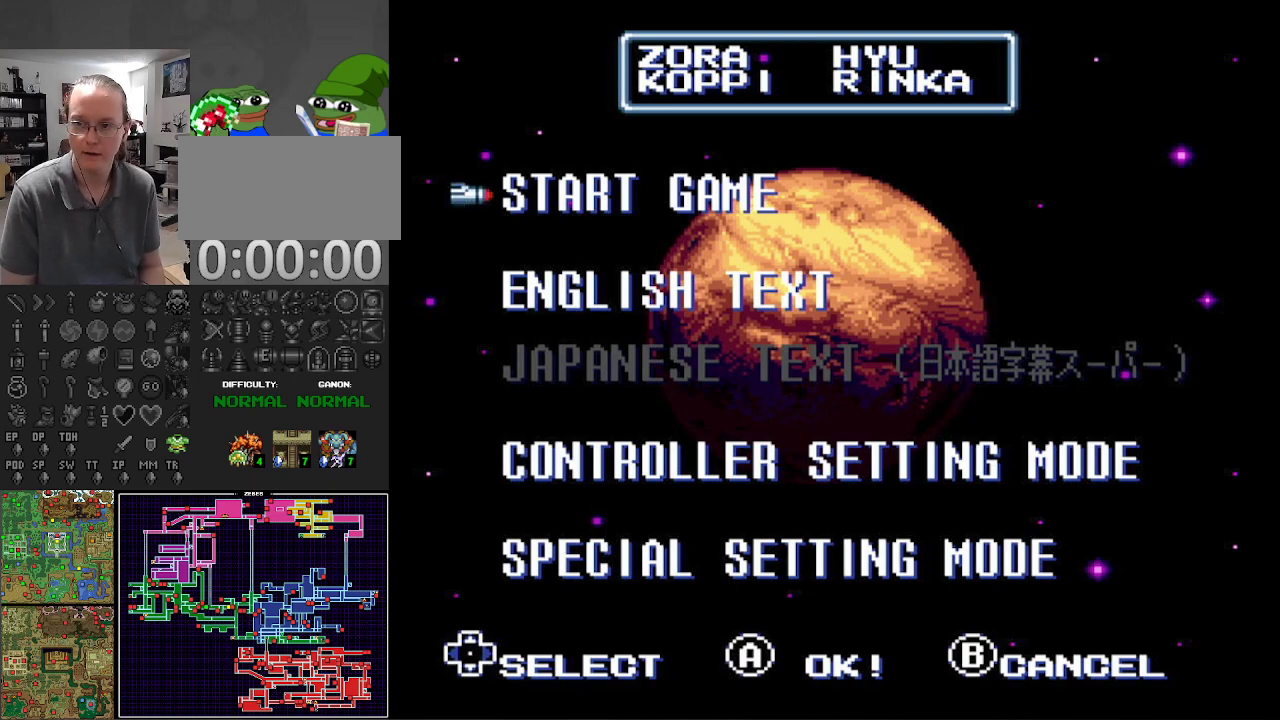
Gameplay with a controller (Nintendo layout); each line is a JSON object with the inputs held at the frame after it. "events" lists button and stick changes between this image and that frame as [ms after this image, input, new state], when the widget could be followed in between. Not read: L3 R3.
{"buttons": [], "events": [[283, "A", "down"], [383, "A", "up"]]}
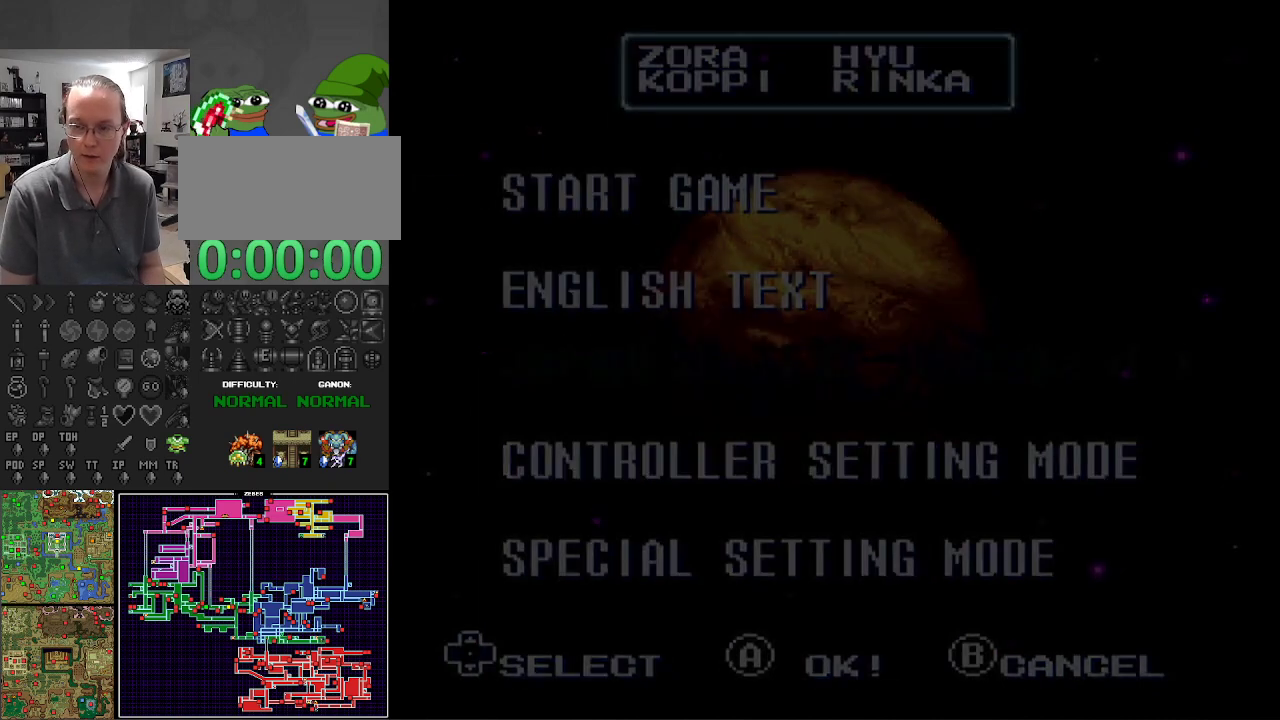
{"buttons": ["A"], "events": [[450, "A", "down"]]}
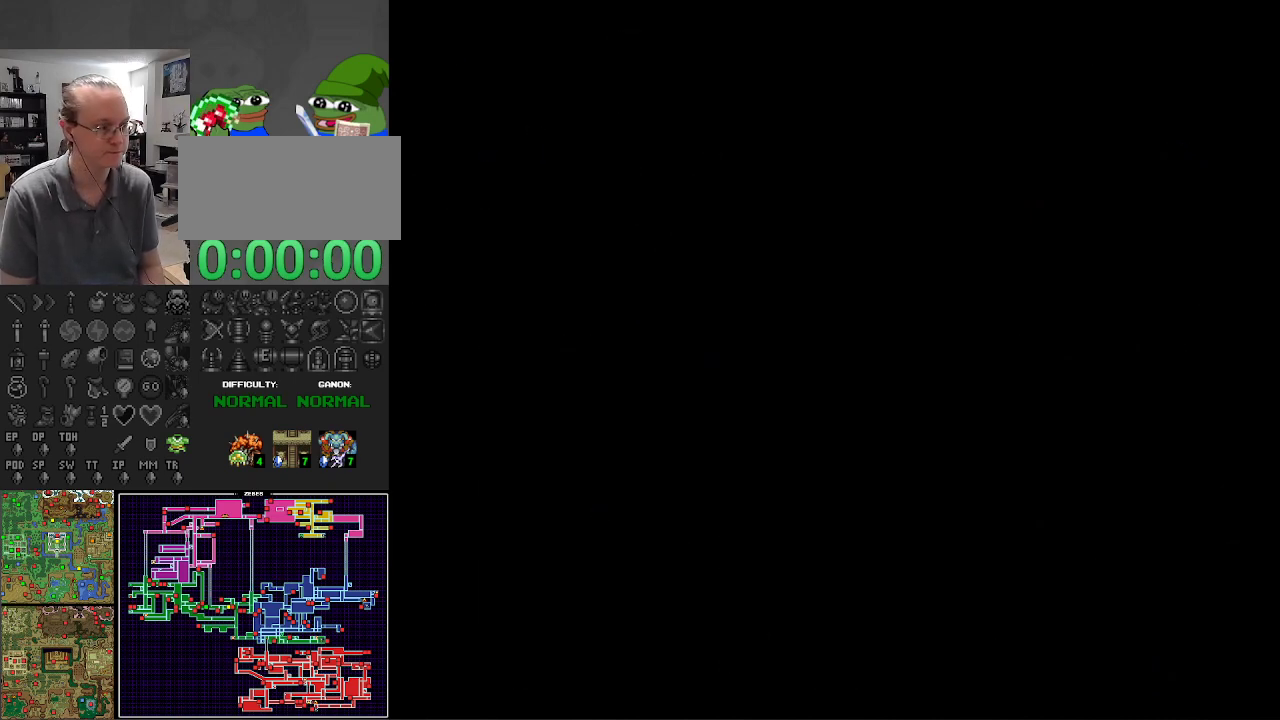
{"buttons": [], "events": [[33, "A", "up"], [150, "A", "down"], [267, "A", "up"], [333, "A", "down"], [467, "A", "up"]]}
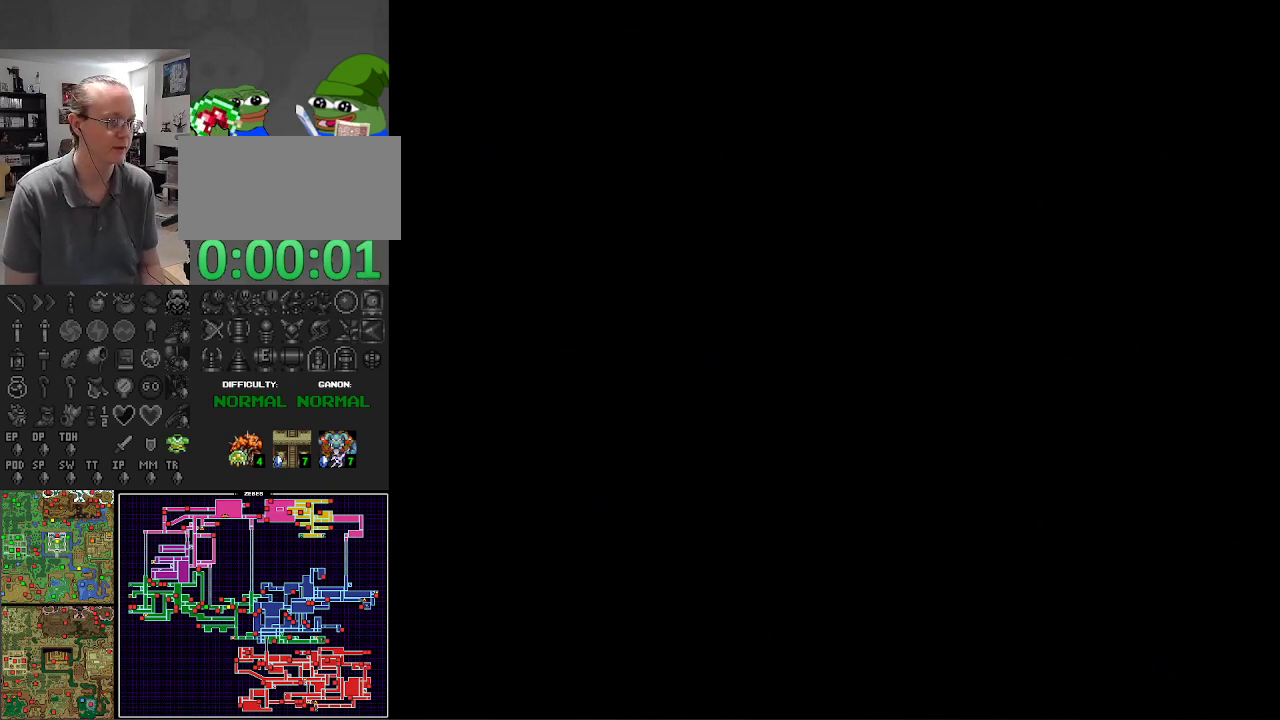
{"buttons": [], "events": [[33, "A", "down"], [133, "A", "up"], [217, "A", "down"], [317, "A", "up"], [417, "A", "down"], [500, "A", "up"]]}
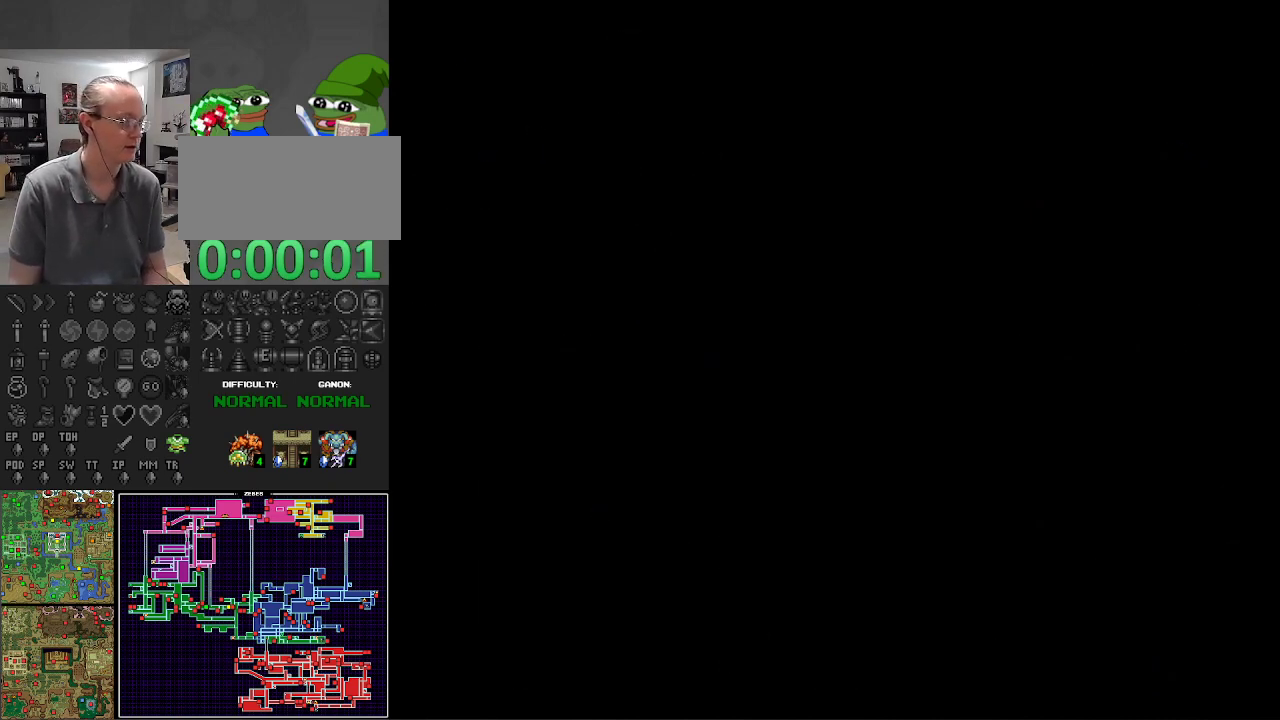
{"buttons": ["A"], "events": [[100, "A", "down"], [183, "A", "up"], [250, "A", "down"], [367, "A", "up"], [433, "A", "down"]]}
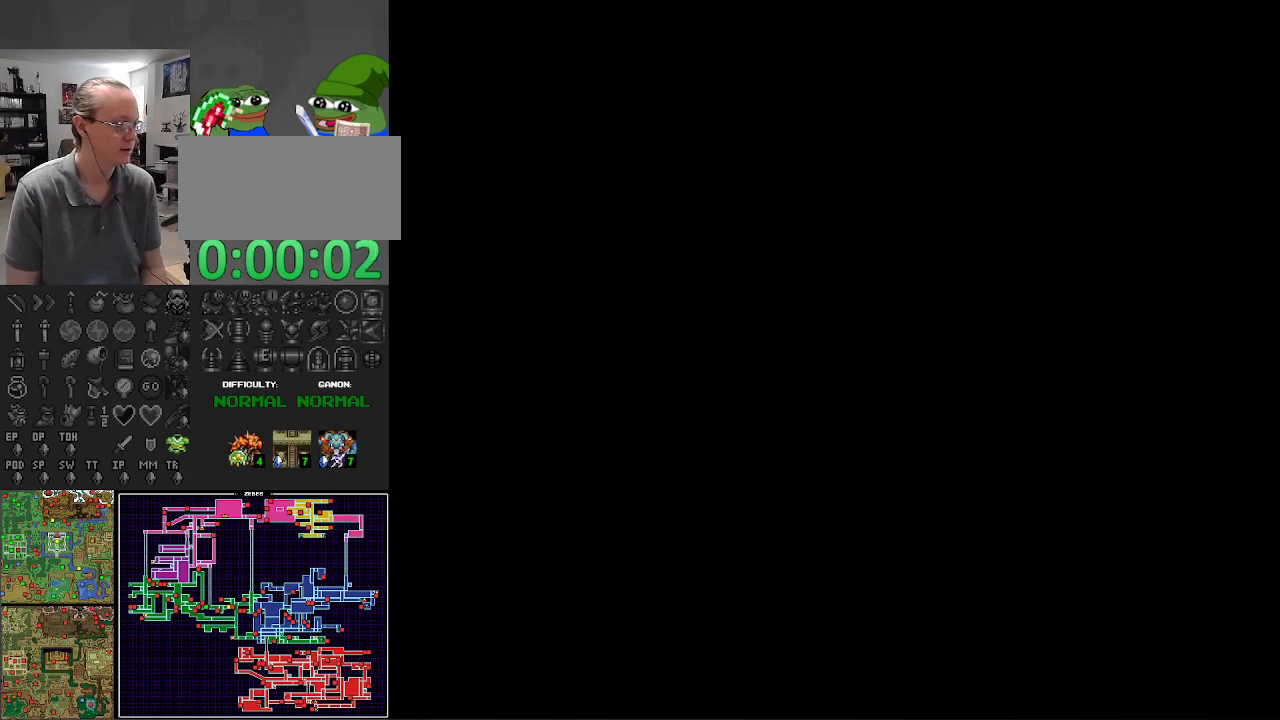
{"buttons": ["A"], "events": [[50, "A", "up"], [133, "A", "down"], [200, "A", "up"], [317, "A", "down"], [383, "A", "up"], [500, "A", "down"]]}
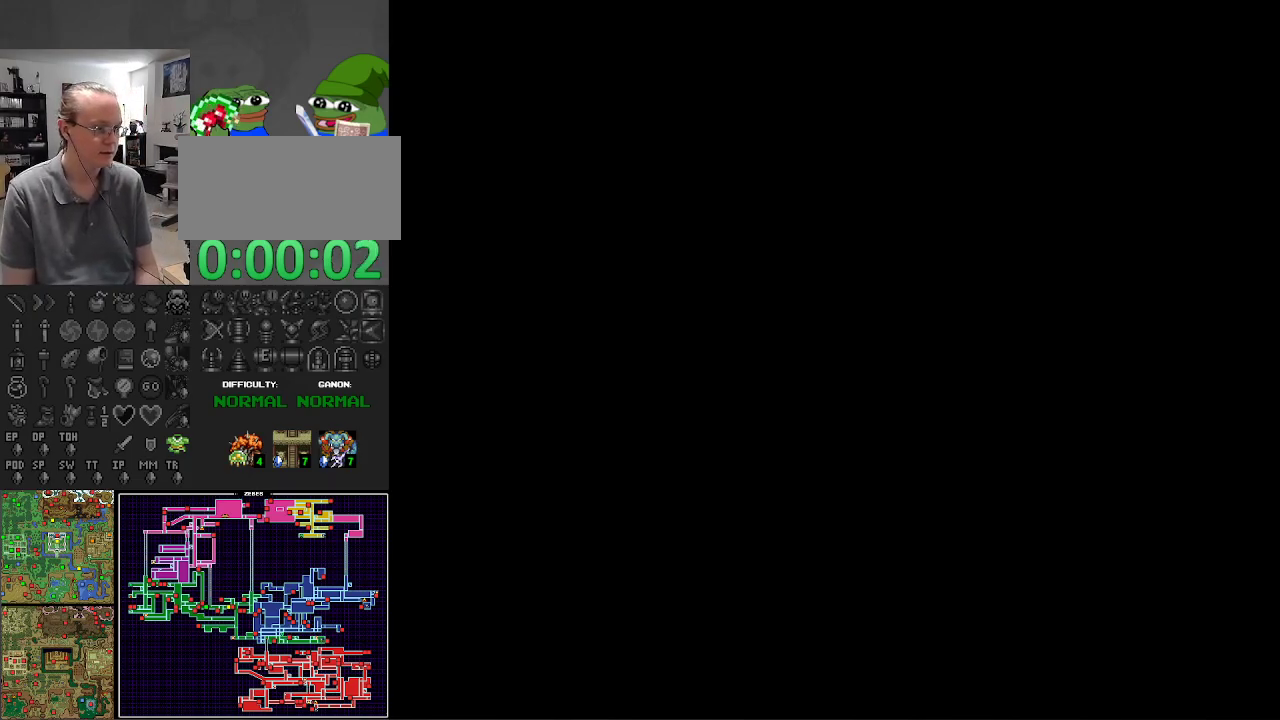
{"buttons": [], "events": [[67, "A", "up"], [183, "A", "down"], [267, "A", "up"], [350, "A", "down"], [467, "A", "up"]]}
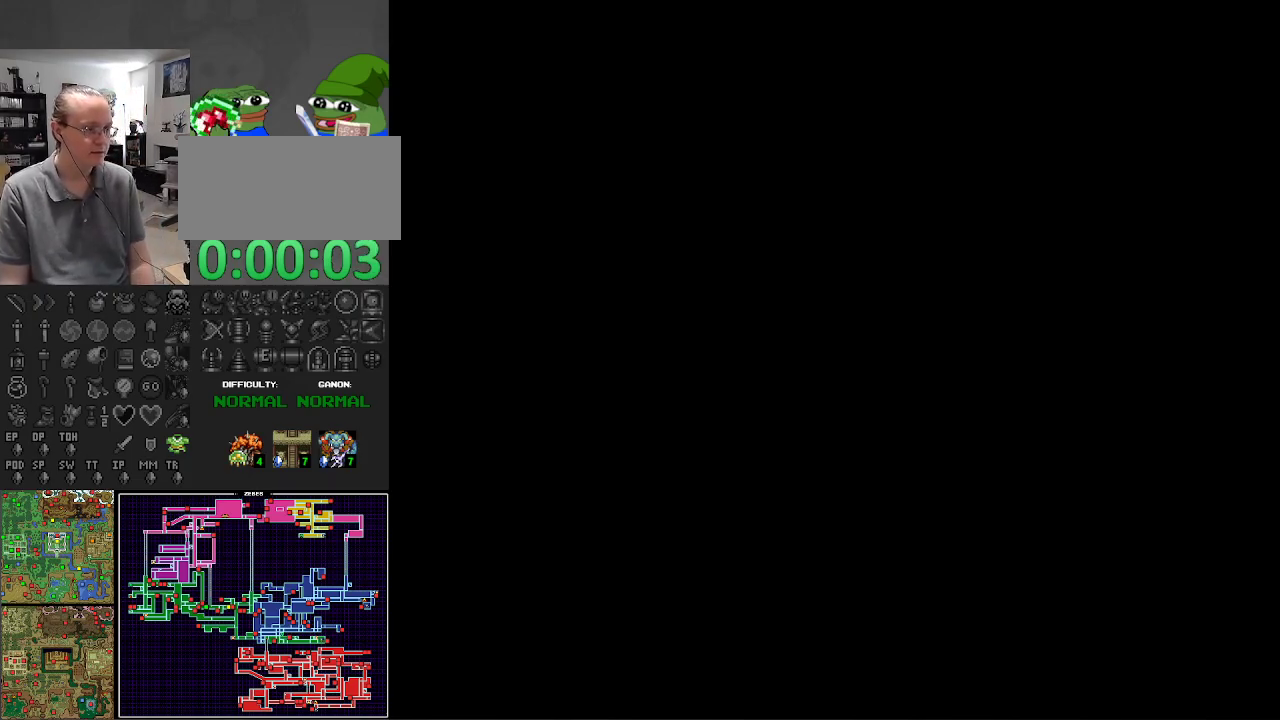
{"buttons": ["A"], "events": [[33, "A", "down"], [150, "A", "up"], [233, "A", "down"], [333, "A", "up"], [433, "A", "down"]]}
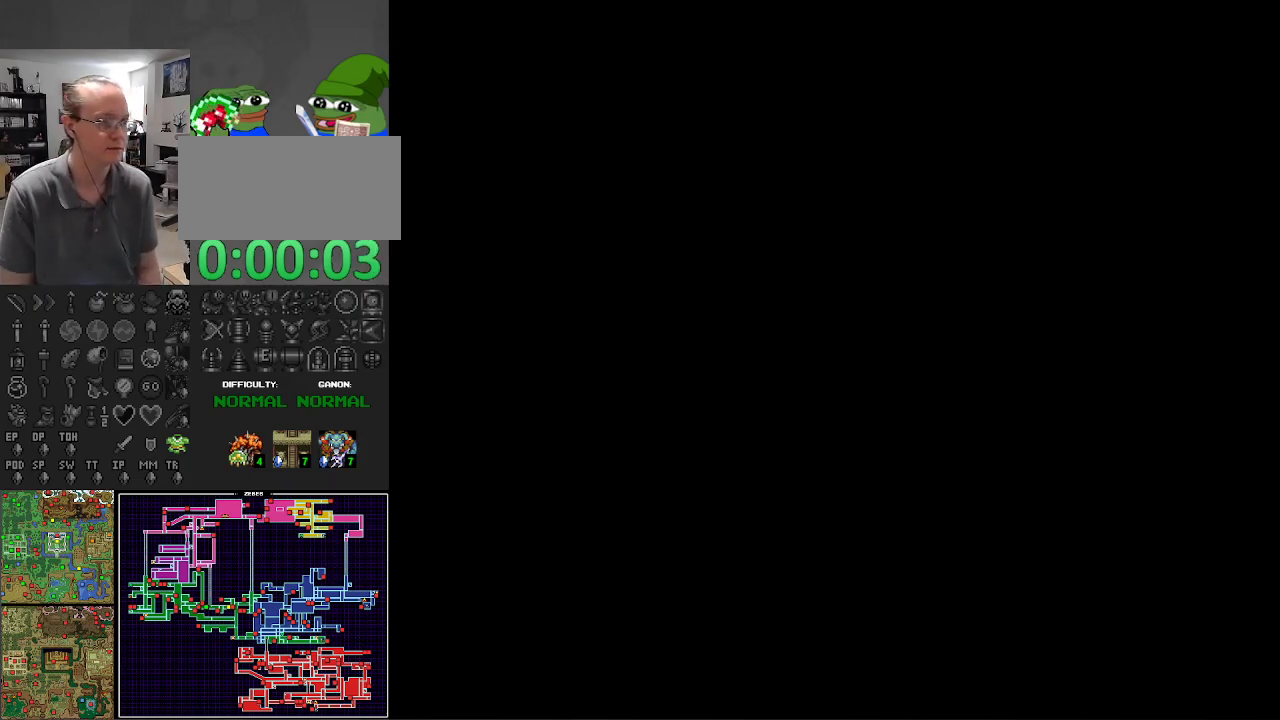
{"buttons": ["A"], "events": [[33, "A", "up"], [167, "A", "down"], [233, "A", "up"], [333, "A", "down"], [417, "A", "up"], [500, "A", "down"]]}
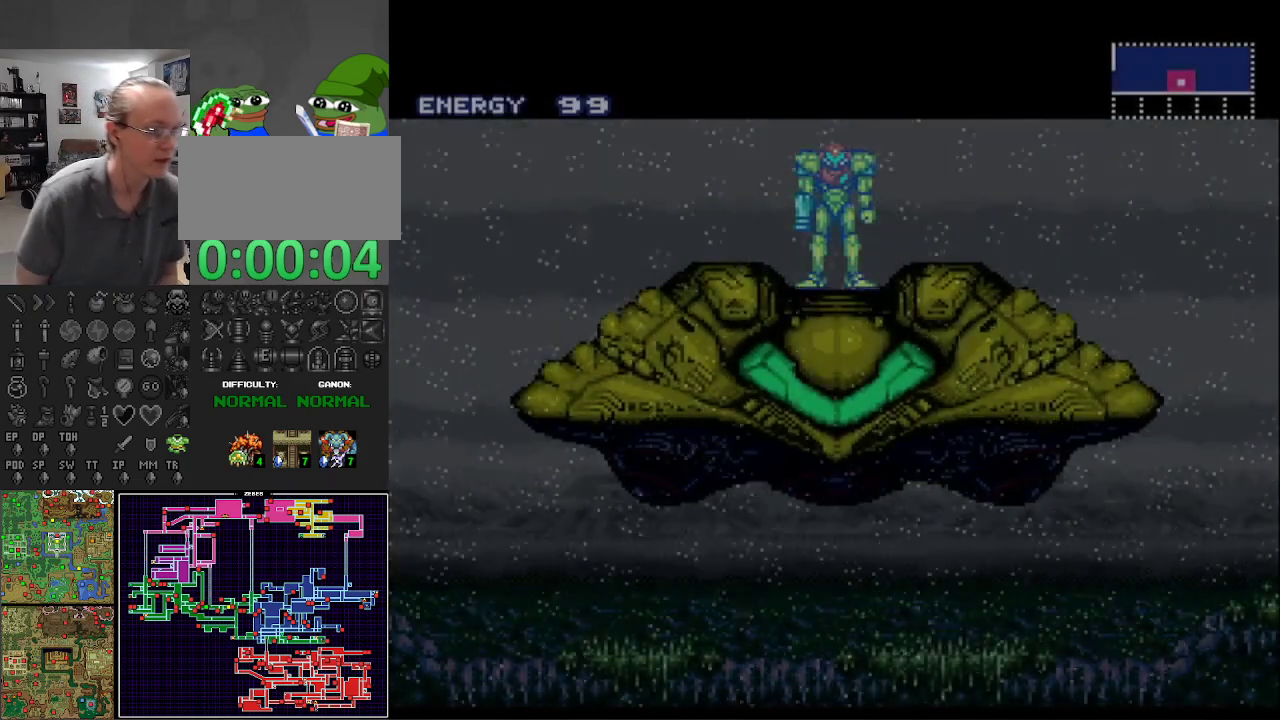
{"buttons": ["A"], "events": [[117, "A", "up"], [217, "A", "down"], [300, "A", "up"], [400, "A", "down"]]}
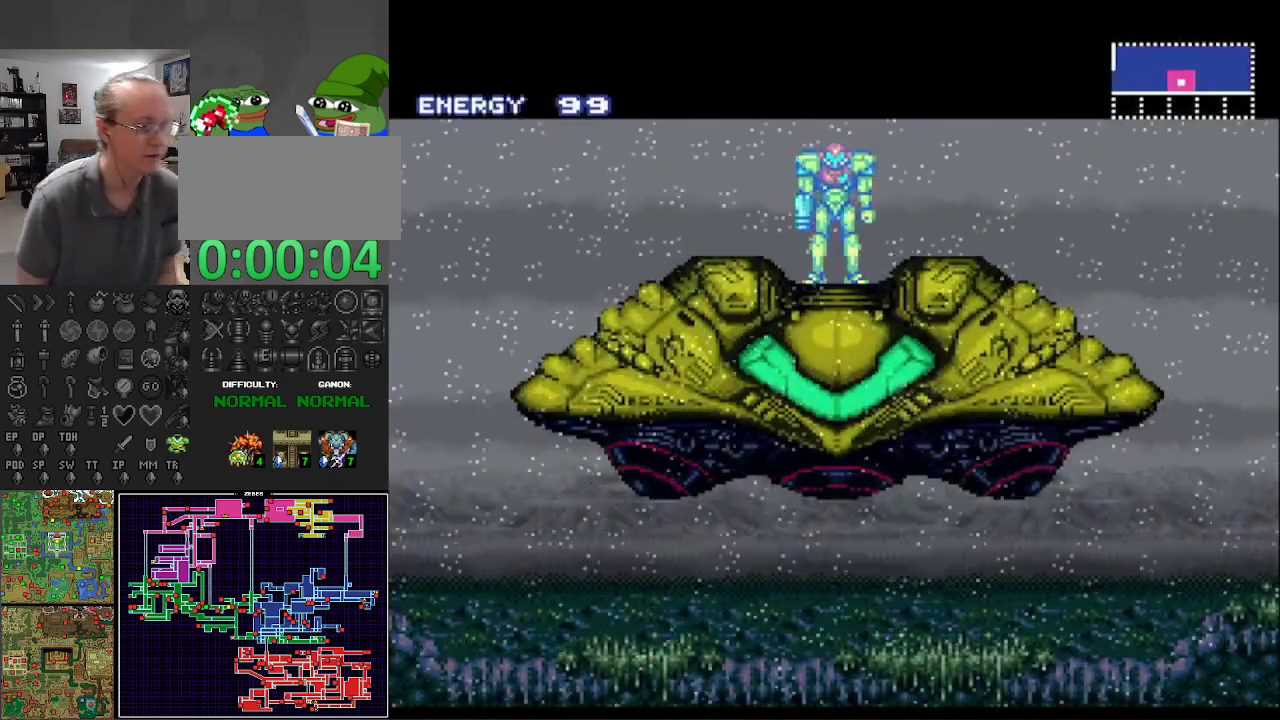
{"buttons": ["A"], "events": [[17, "A", "up"], [83, "A", "down"], [217, "A", "up"], [267, "A", "down"], [400, "A", "up"], [483, "A", "down"]]}
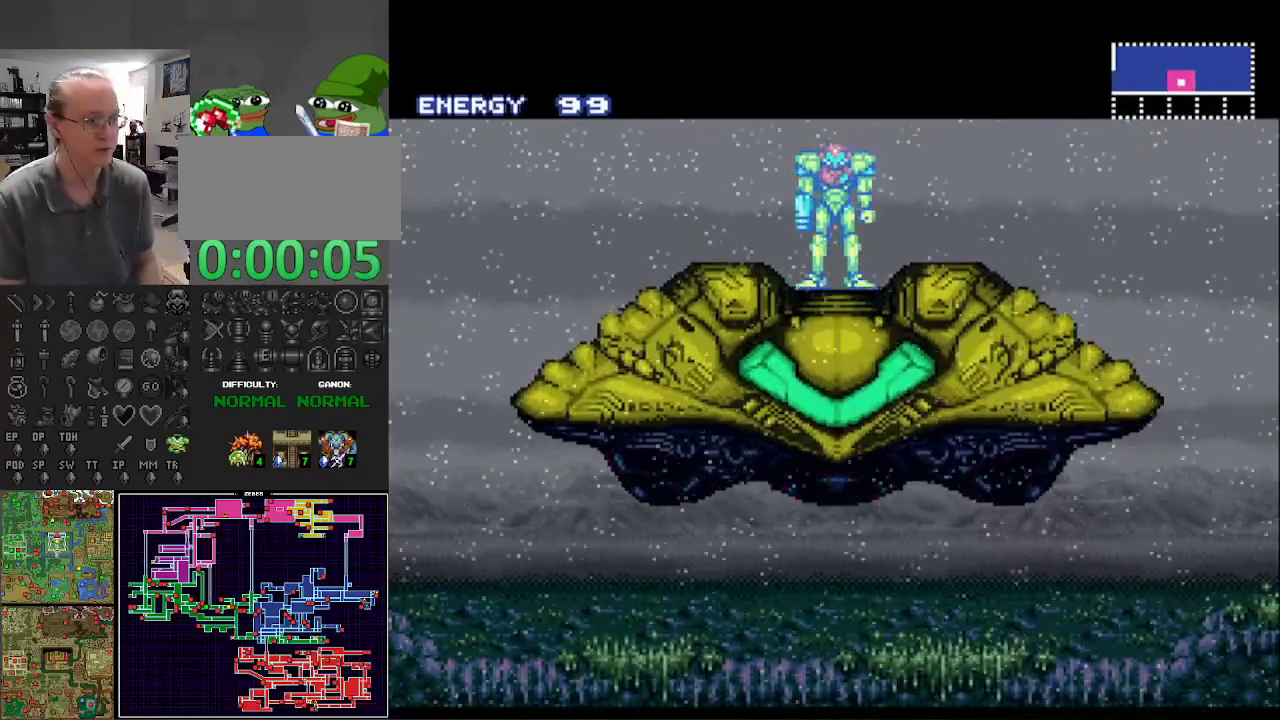
{"buttons": ["A"], "events": [[100, "A", "up"], [200, "A", "down"], [300, "A", "up"], [383, "A", "down"]]}
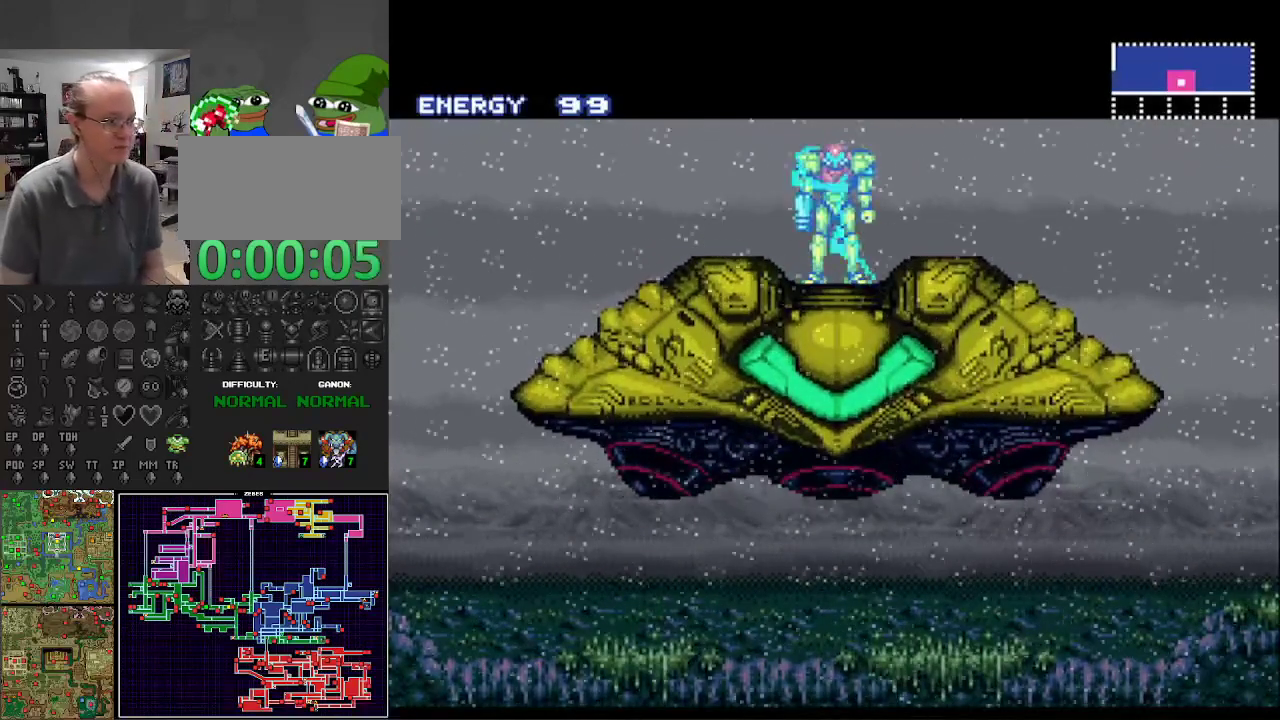
{"buttons": [], "events": [[17, "A", "up"], [83, "A", "down"], [233, "A", "up"], [300, "A", "down"], [450, "A", "up"]]}
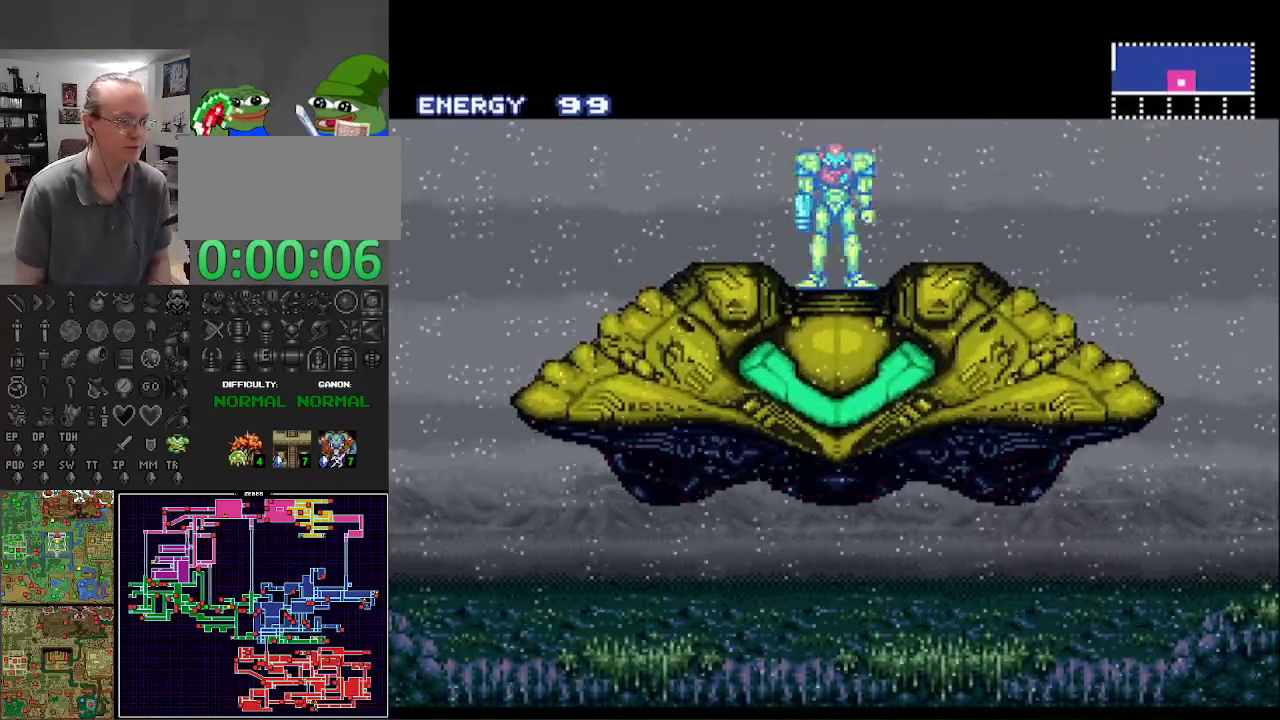
{"buttons": ["A"], "events": [[67, "A", "down"], [183, "A", "up"], [267, "A", "down"], [383, "A", "up"], [467, "A", "down"]]}
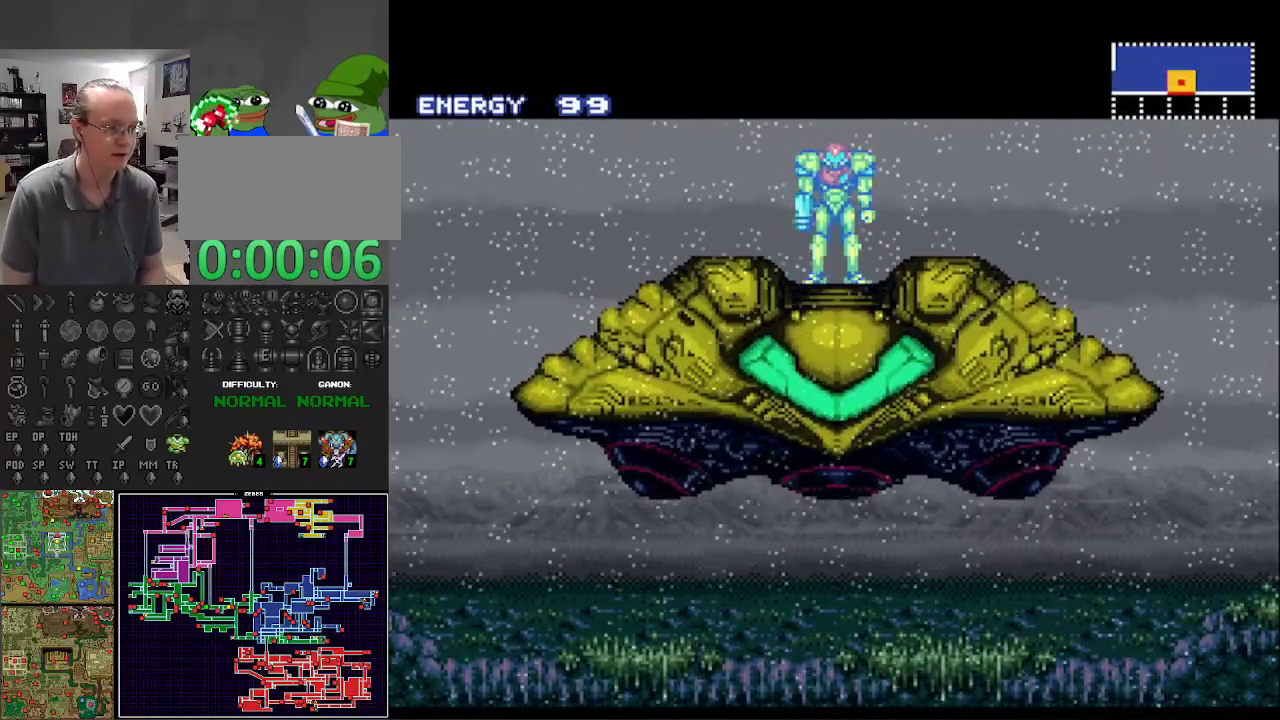
{"buttons": ["A"], "events": [[117, "A", "up"], [467, "A", "down"]]}
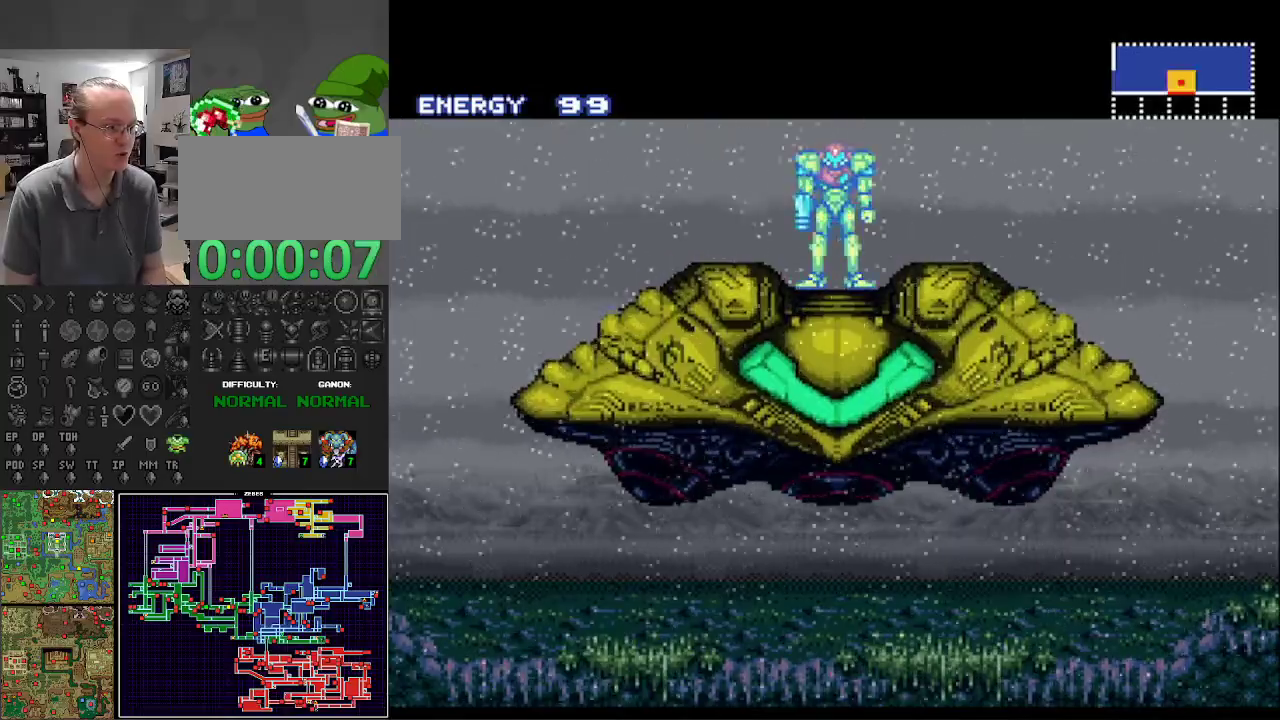
{"buttons": [], "events": [[33, "A", "up"], [150, "A", "down"], [250, "A", "up"], [350, "A", "down"], [450, "A", "up"]]}
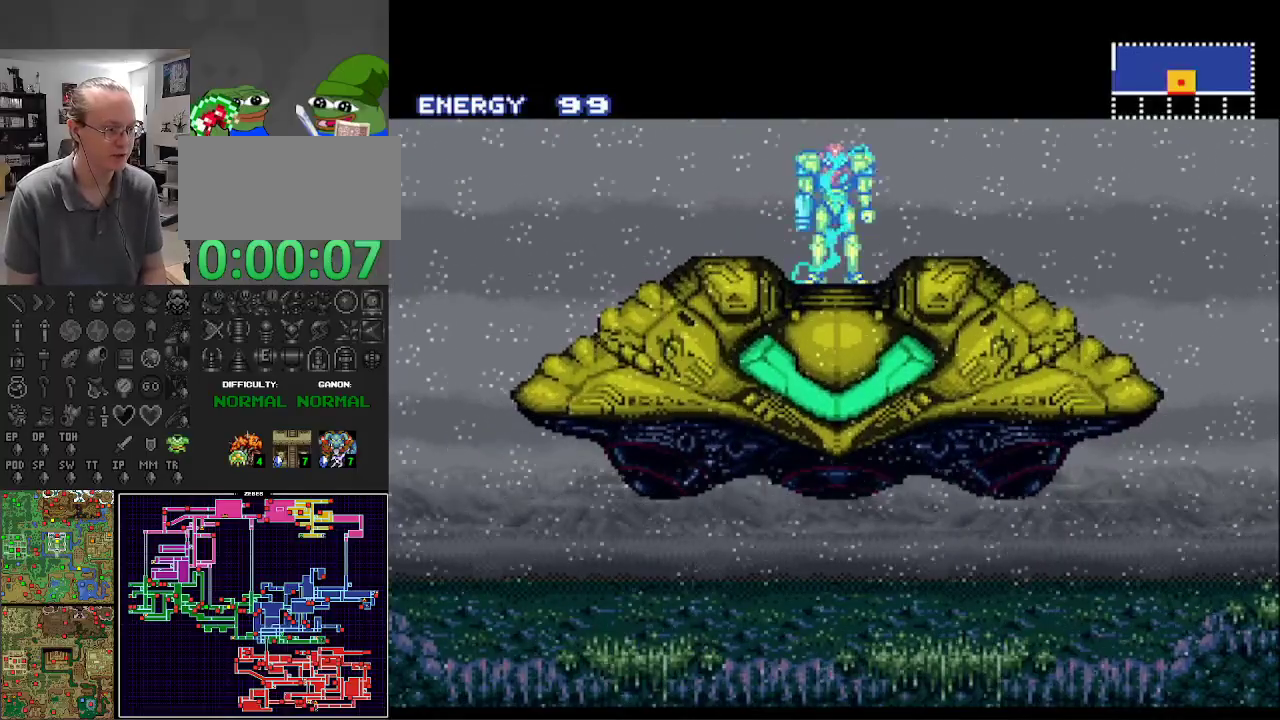
{"buttons": ["A"], "events": [[67, "A", "down"], [183, "A", "up"], [250, "A", "down"], [383, "A", "up"], [467, "A", "down"]]}
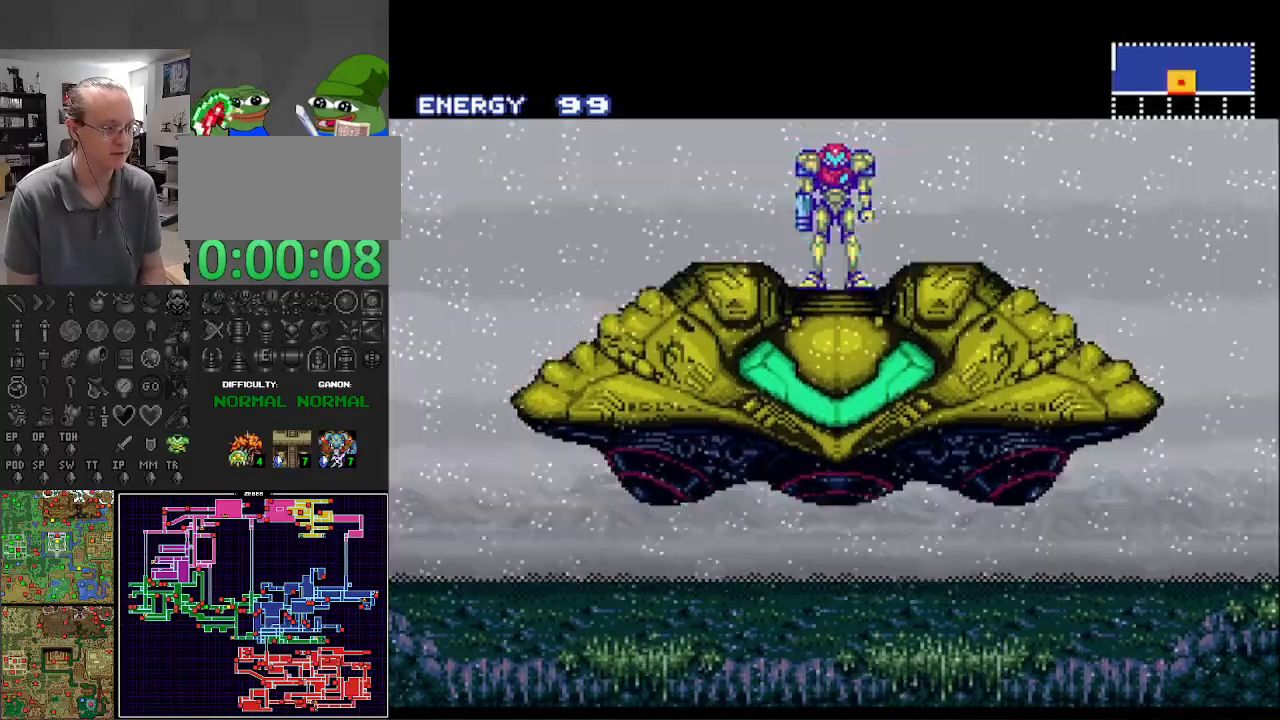
{"buttons": [], "events": [[83, "A", "up"], [167, "A", "down"], [283, "A", "up"], [367, "A", "down"], [500, "A", "up"]]}
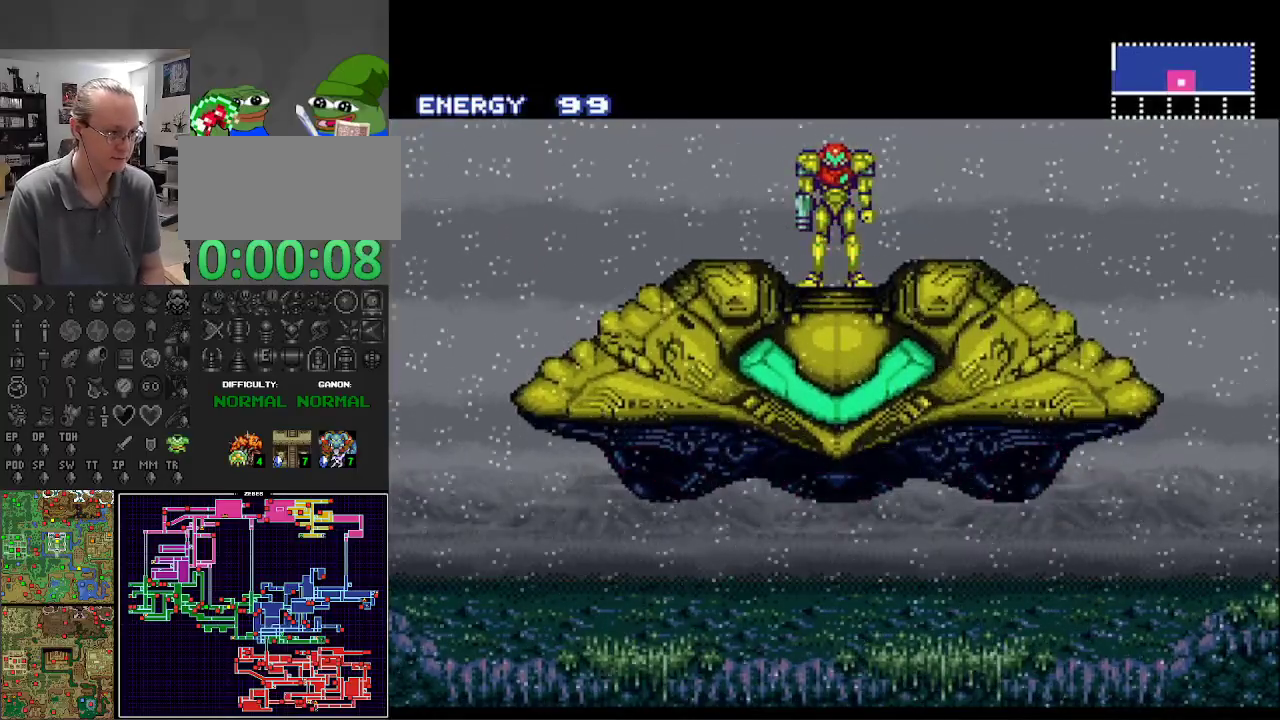
{"buttons": ["A"], "events": [[83, "A", "down"], [200, "A", "up"], [300, "A", "down"], [417, "A", "up"], [500, "A", "down"]]}
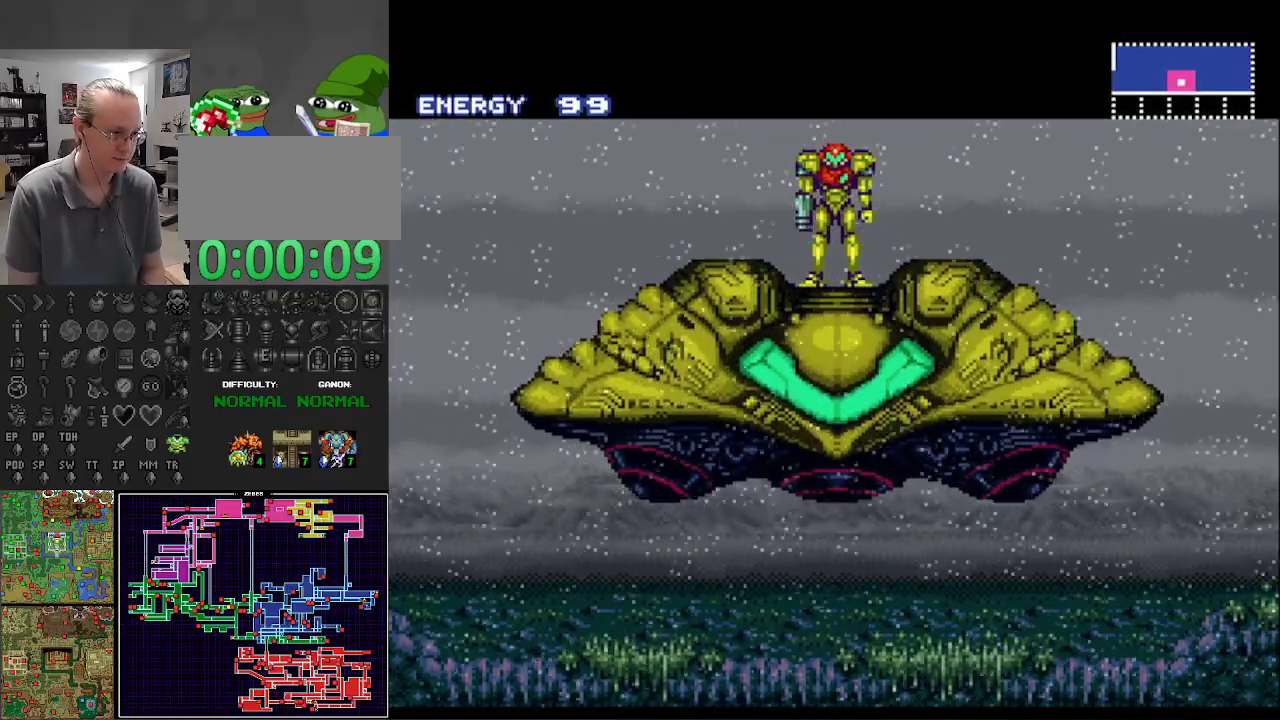
{"buttons": ["DPAD_LEFT"], "events": [[83, "A", "up"], [183, "DPAD_LEFT", "down"], [200, "A", "down"], [283, "A", "up"], [383, "A", "down"], [483, "A", "up"]]}
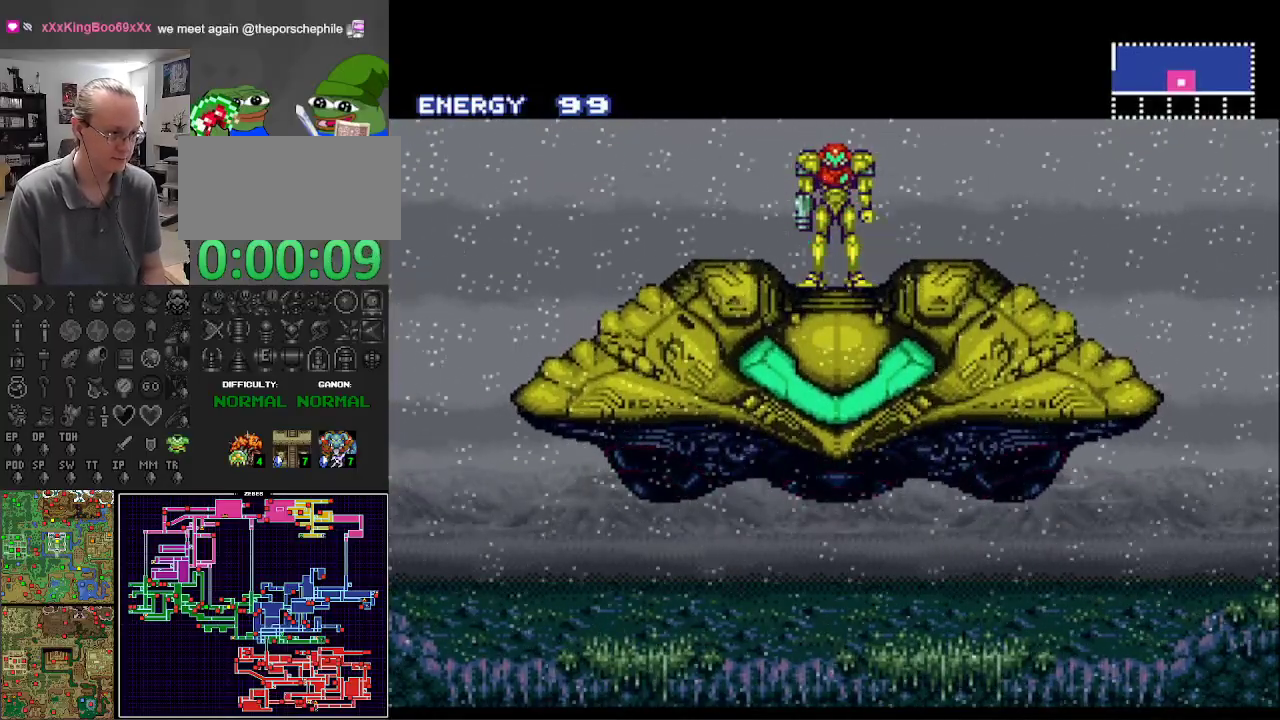
{"buttons": ["B", "DPAD_LEFT"], "events": [[100, "A", "down"], [200, "A", "up"], [350, "B", "down"]]}
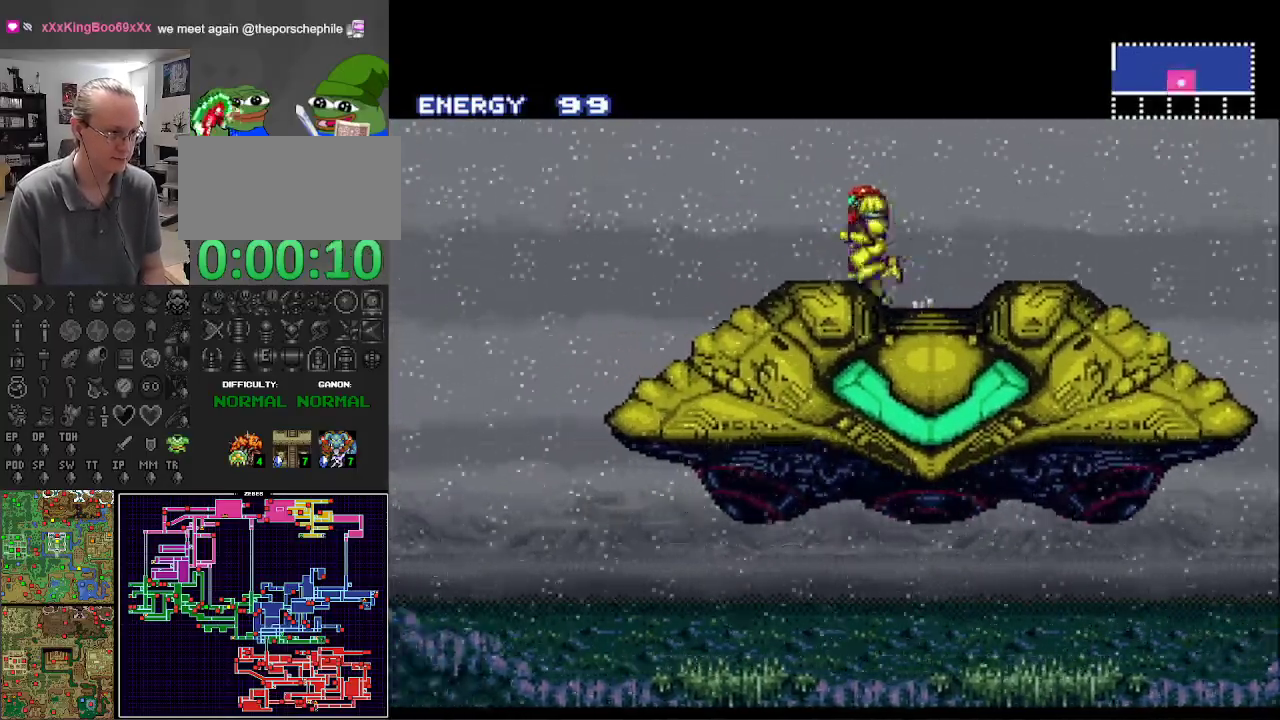
{"buttons": ["B", "DPAD_LEFT"], "events": []}
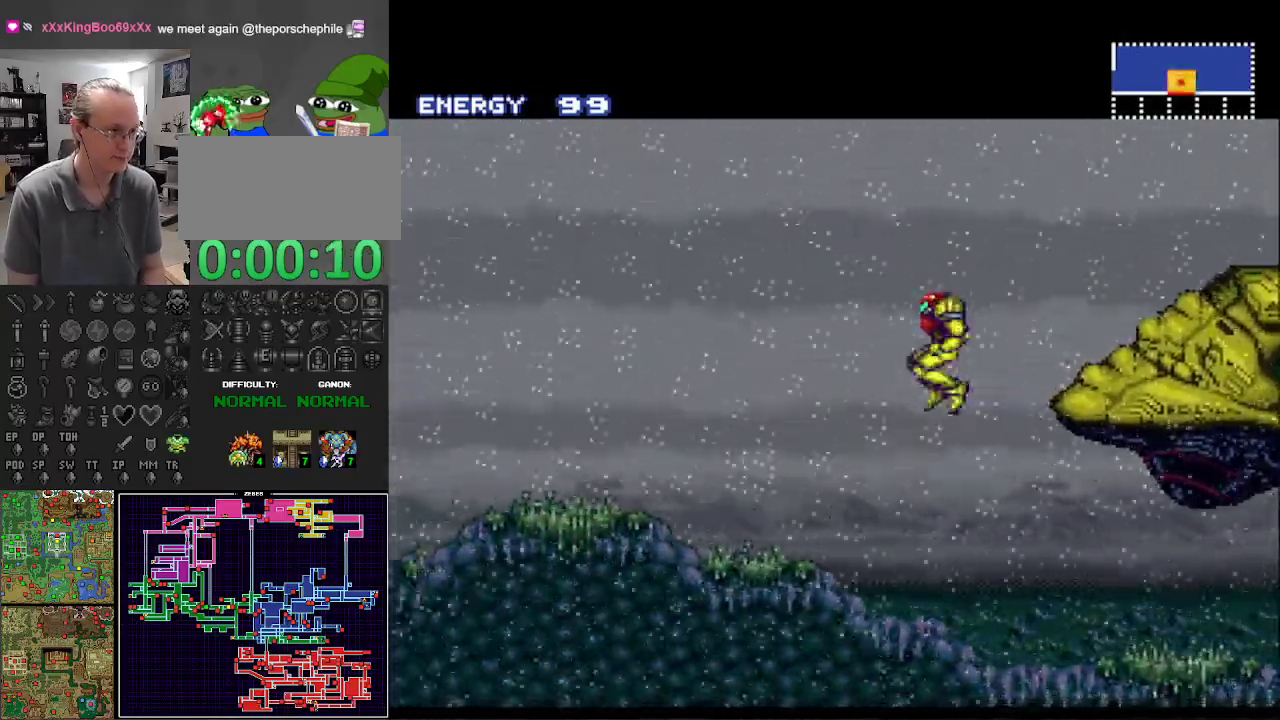
{"buttons": ["B", "DPAD_LEFT"], "events": []}
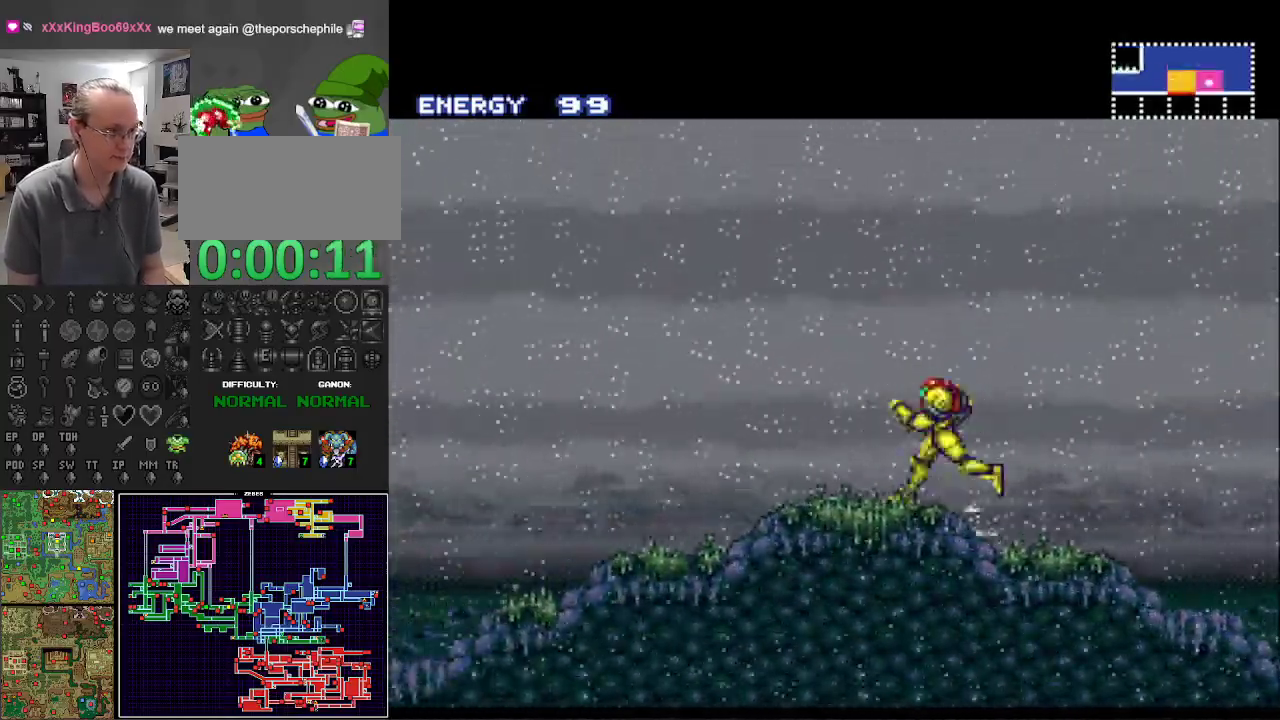
{"buttons": ["B", "DPAD_LEFT"], "events": []}
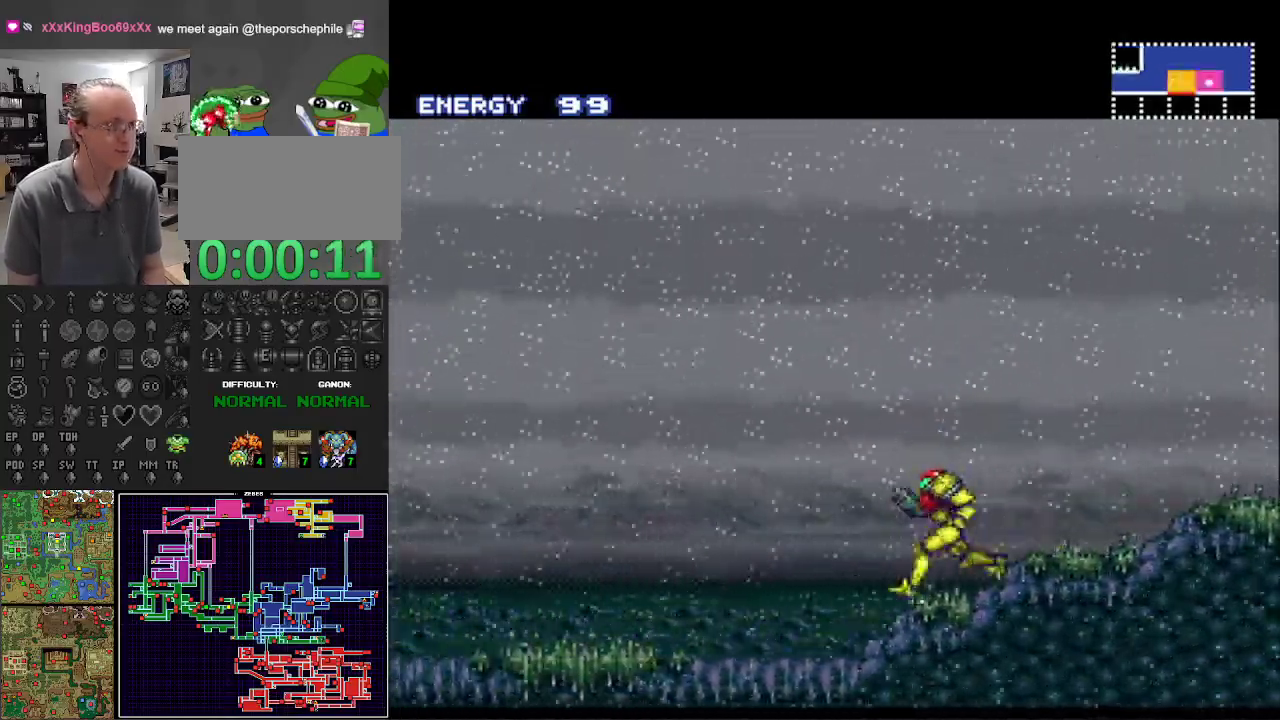
{"buttons": ["B", "L1", "DPAD_LEFT"], "events": [[350, "R1", "down"], [467, "L1", "down"], [467, "R1", "up"]]}
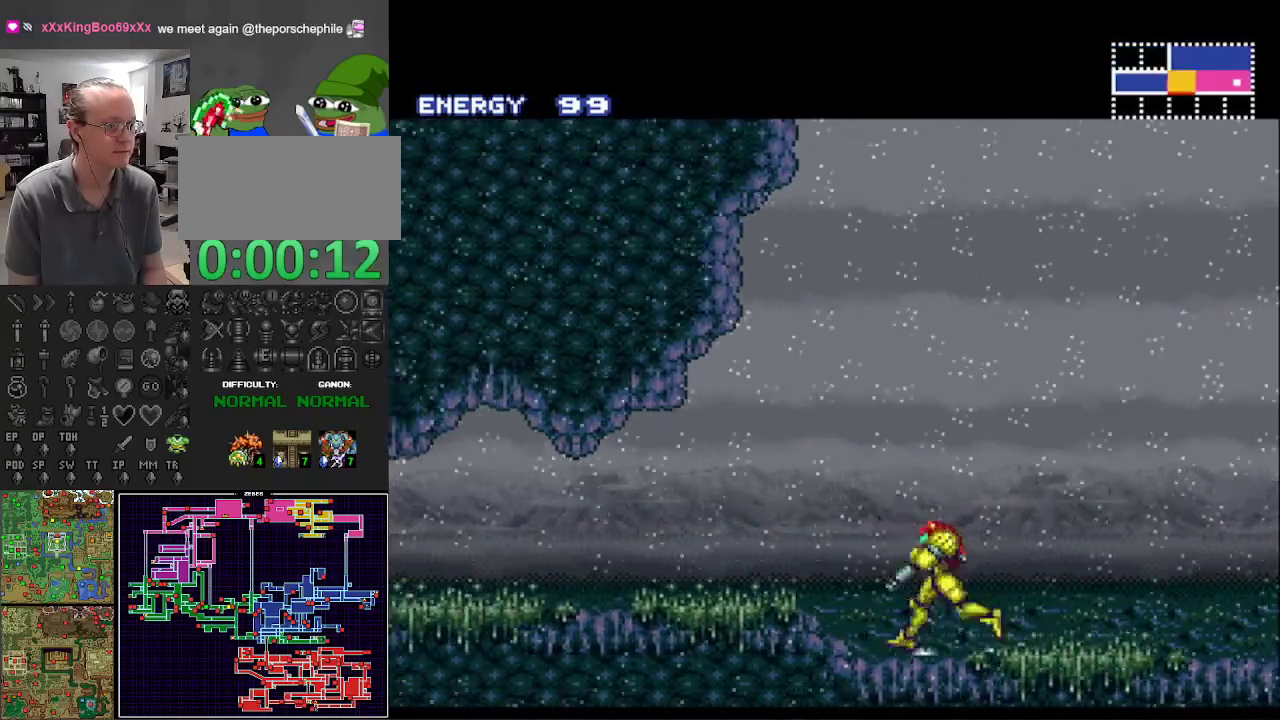
{"buttons": ["B", "L1", "R1", "DPAD_LEFT"], "events": [[83, "L1", "up"], [100, "R1", "down"], [200, "R1", "up"], [400, "R1", "down"], [500, "L1", "down"]]}
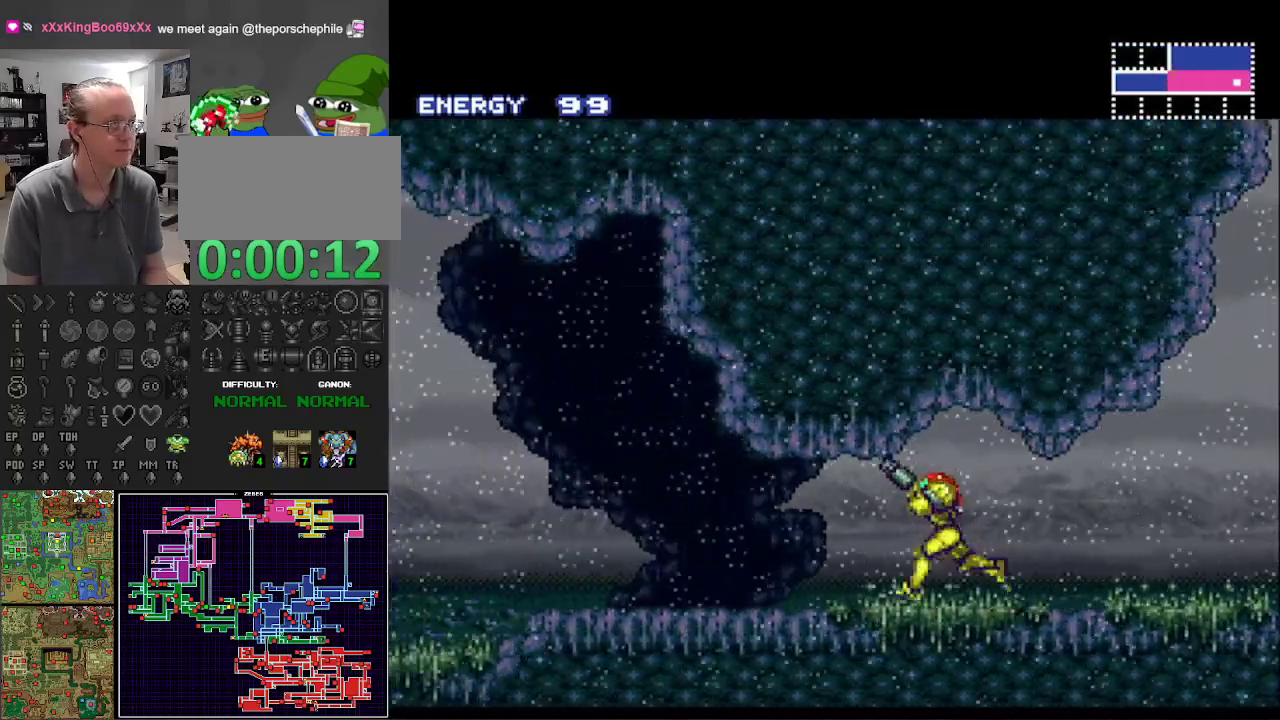
{"buttons": ["B", "DPAD_LEFT"], "events": [[17, "R1", "up"], [117, "L1", "up"], [133, "R1", "down"], [233, "R1", "up"], [250, "L1", "down"], [317, "L1", "up"]]}
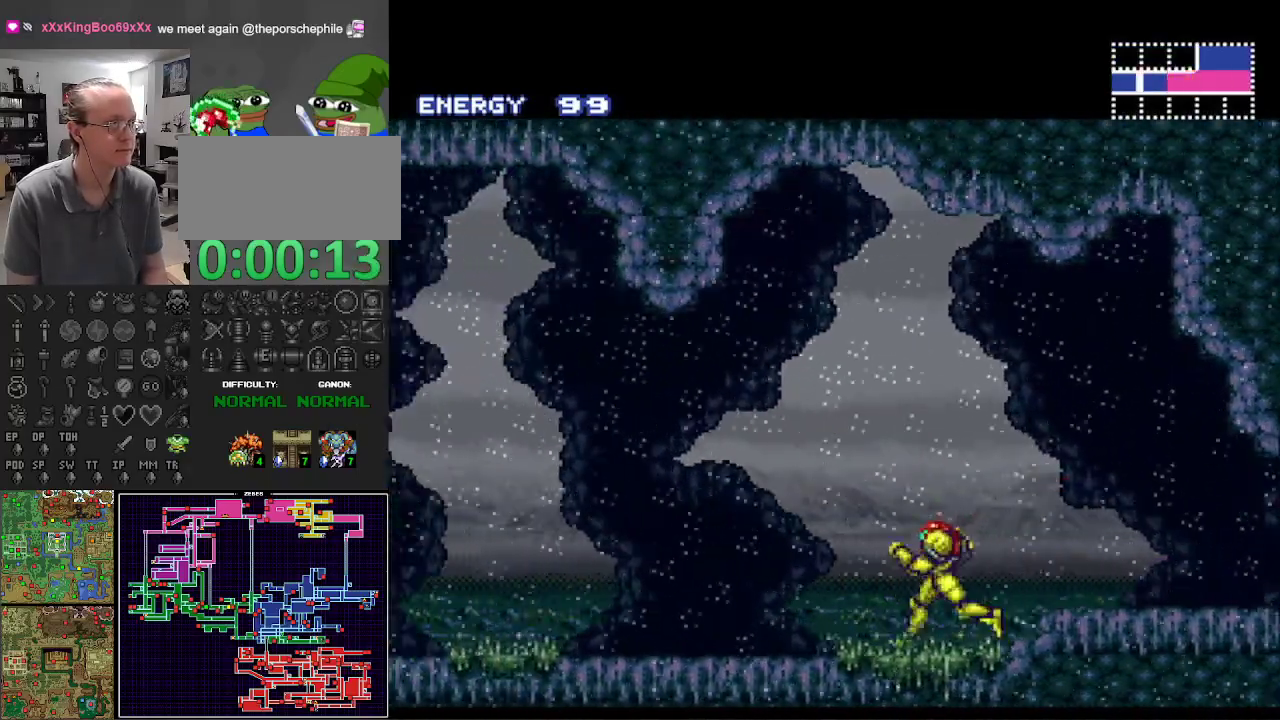
{"buttons": ["A", "B", "DPAD_LEFT"], "events": [[33, "R1", "down"], [133, "R1", "up"], [167, "L1", "down"], [233, "L1", "up"], [250, "R1", "down"], [333, "R1", "up"], [367, "L1", "down"], [450, "L1", "up"], [500, "A", "down"]]}
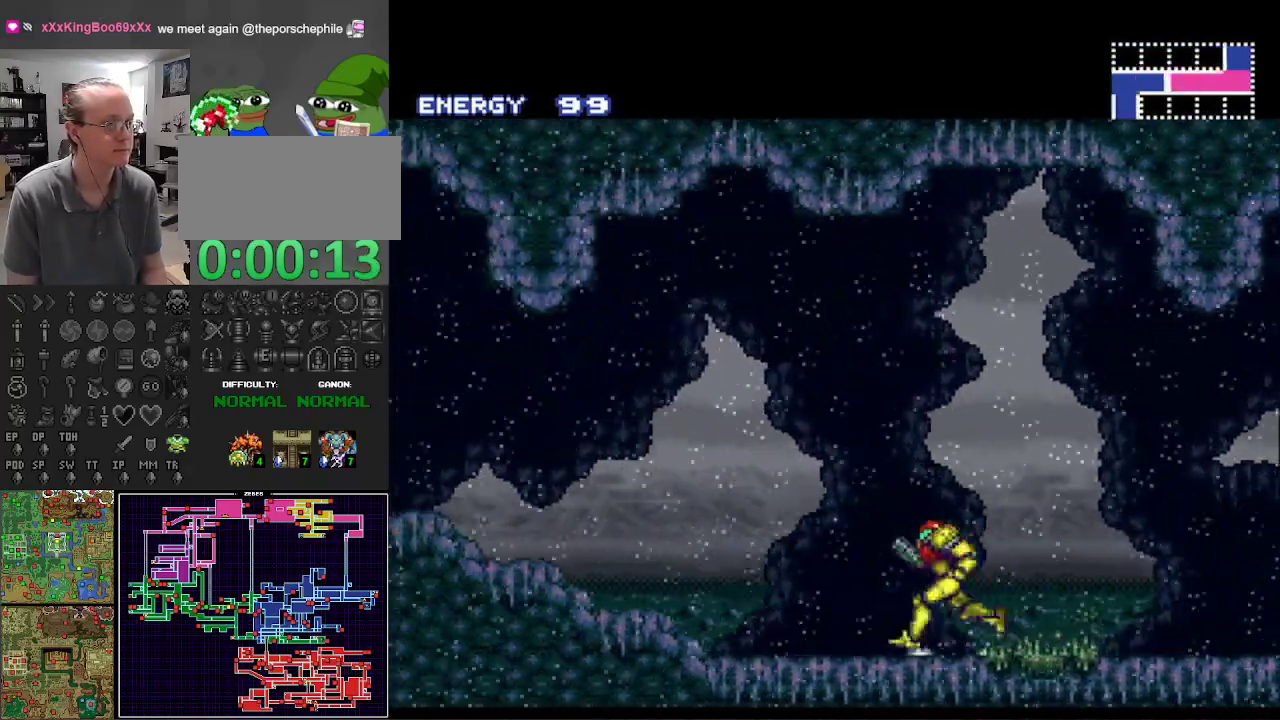
{"buttons": ["B", "DPAD_LEFT"], "events": [[183, "X", "down"], [233, "A", "up"], [300, "X", "up"]]}
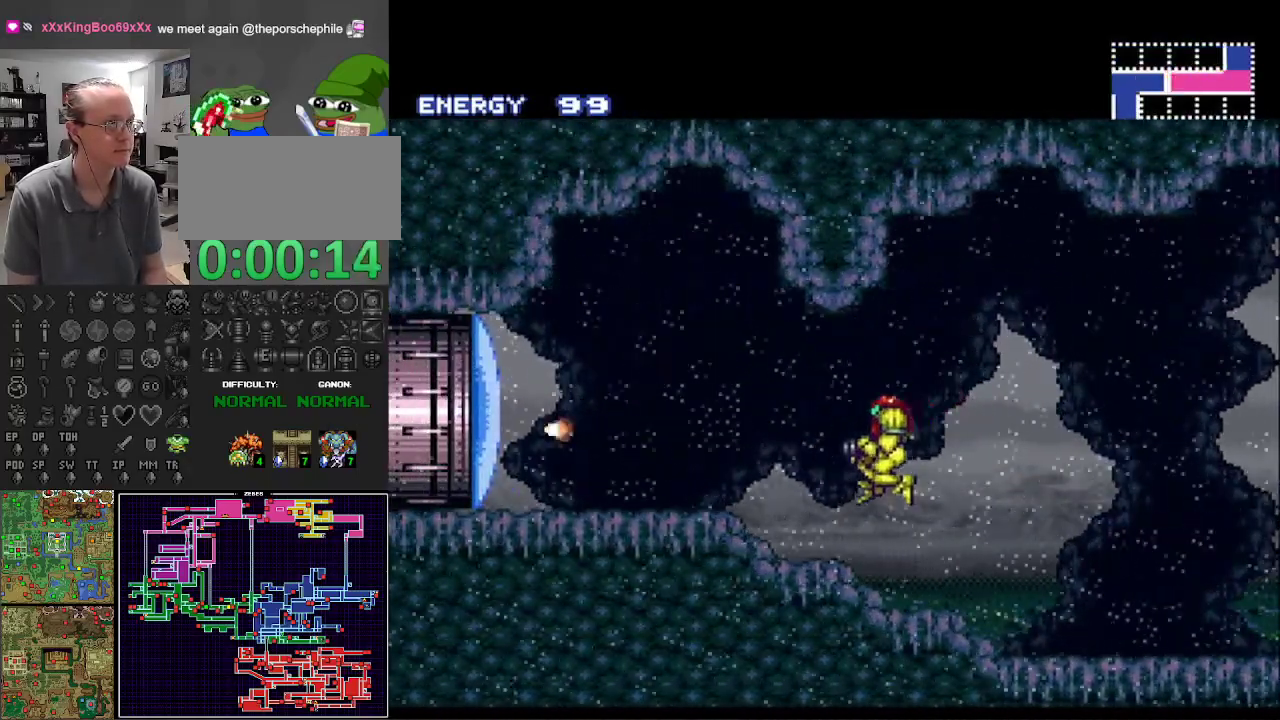
{"buttons": ["B", "DPAD_LEFT"], "events": []}